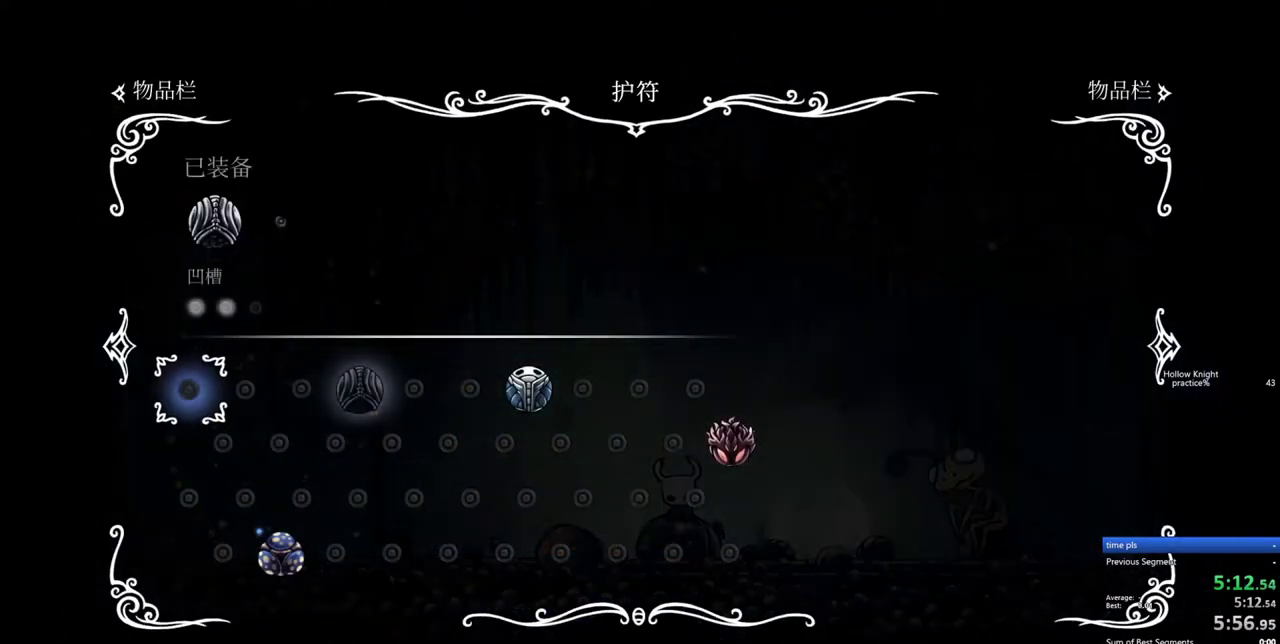
Gameplay with keyboard; each line is a JSON object with the keys held at the frame after it. "events" lists presses ("down") and releases ("up") of "cdash", "dash", "dnail", "down", "heal", "inv", "jump", "left", "nail", "right", "spell" and "up" between this image and that frame as [ms after this image, input, new state], when the widget could be followed in between. No other keys are recorded. Mouse input is not recorded. Key names are as the overlay labels them; some are game actions (e.g. jump) rather than physical keys.
{"keys": ["right"], "events": [[300, "right", "down"], [400, "right", "up"], [483, "right", "down"]]}
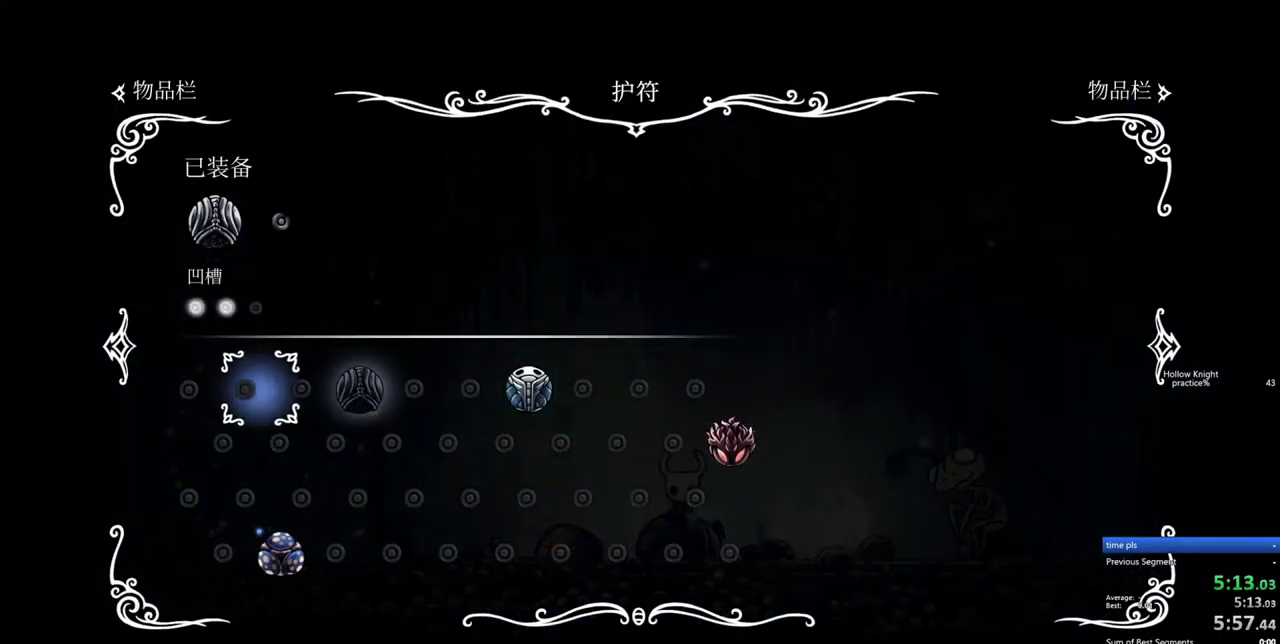
{"keys": [], "events": [[83, "right", "up"], [133, "right", "down"], [233, "right", "up"], [267, "right", "down"], [367, "right", "up"], [417, "right", "down"], [467, "right", "up"]]}
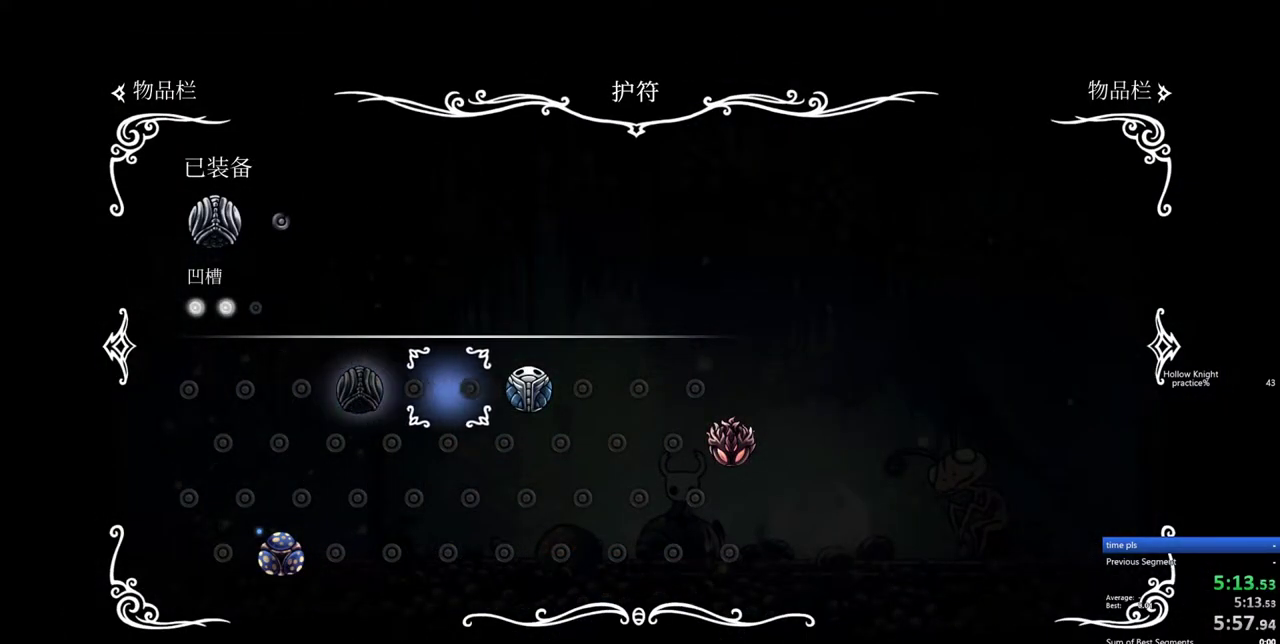
{"keys": [], "events": [[50, "right", "down"], [100, "right", "up"], [250, "jump", "down"], [383, "jump", "up"]]}
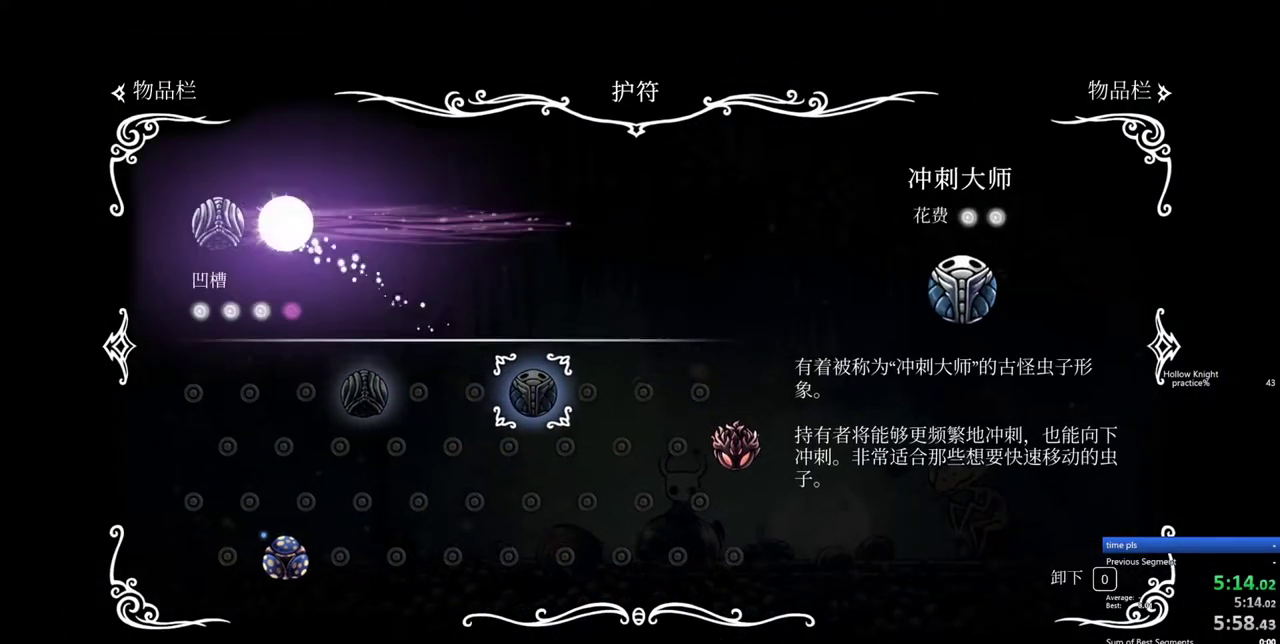
{"keys": ["inv"], "events": [[167, "inv", "down"], [217, "inv", "up"], [450, "inv", "down"]]}
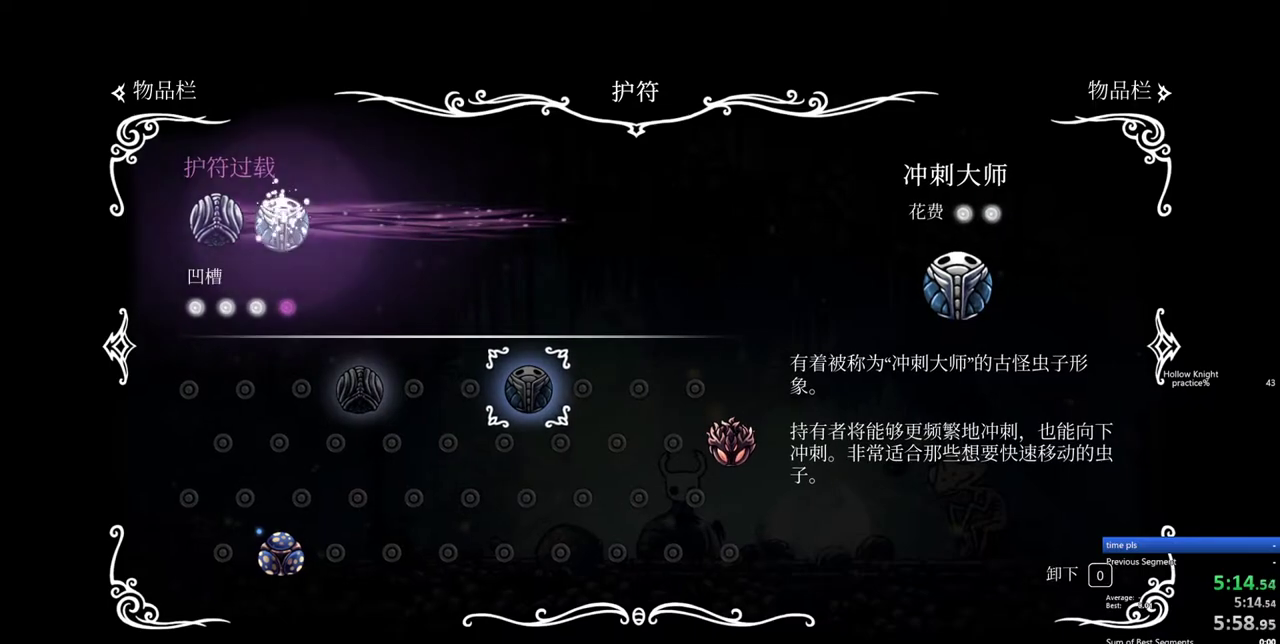
{"keys": [], "events": [[33, "inv", "up"], [267, "inv", "down"], [367, "inv", "up"]]}
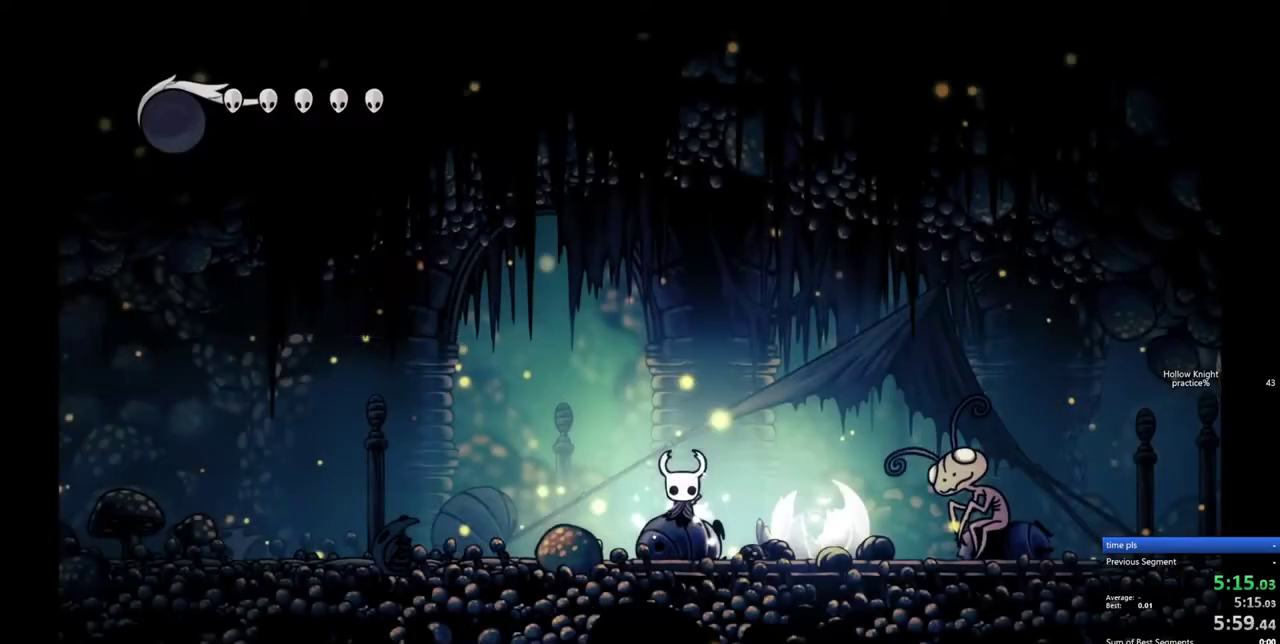
{"keys": ["left"], "events": [[100, "left", "down"], [250, "dash", "down"], [333, "dash", "up"], [383, "dash", "down"], [483, "dash", "up"]]}
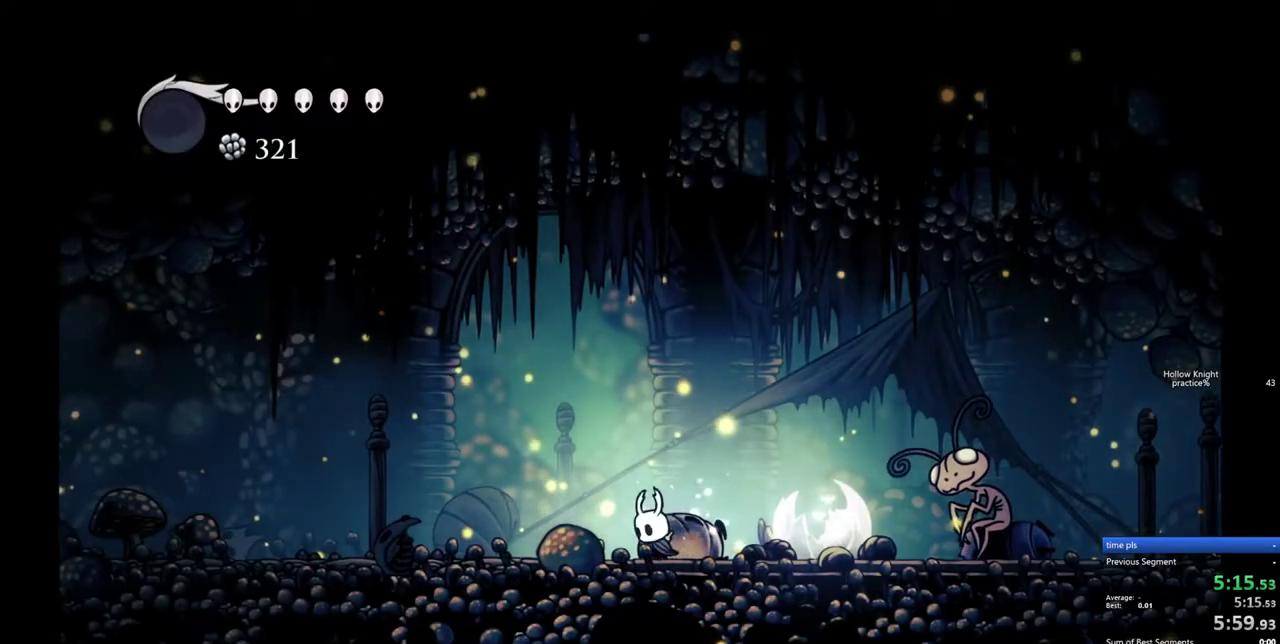
{"keys": ["left"], "events": [[17, "dash", "down"], [167, "dash", "up"], [350, "dash", "down"], [450, "dash", "up"]]}
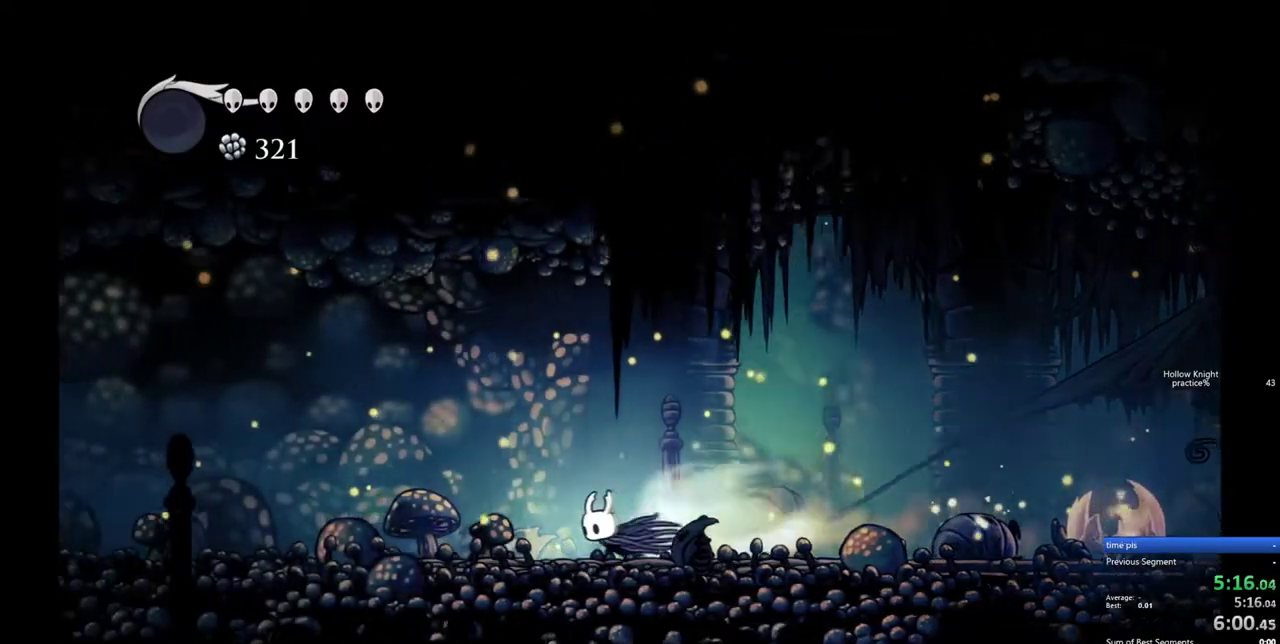
{"keys": ["left"], "events": [[267, "dash", "down"], [417, "dash", "up"]]}
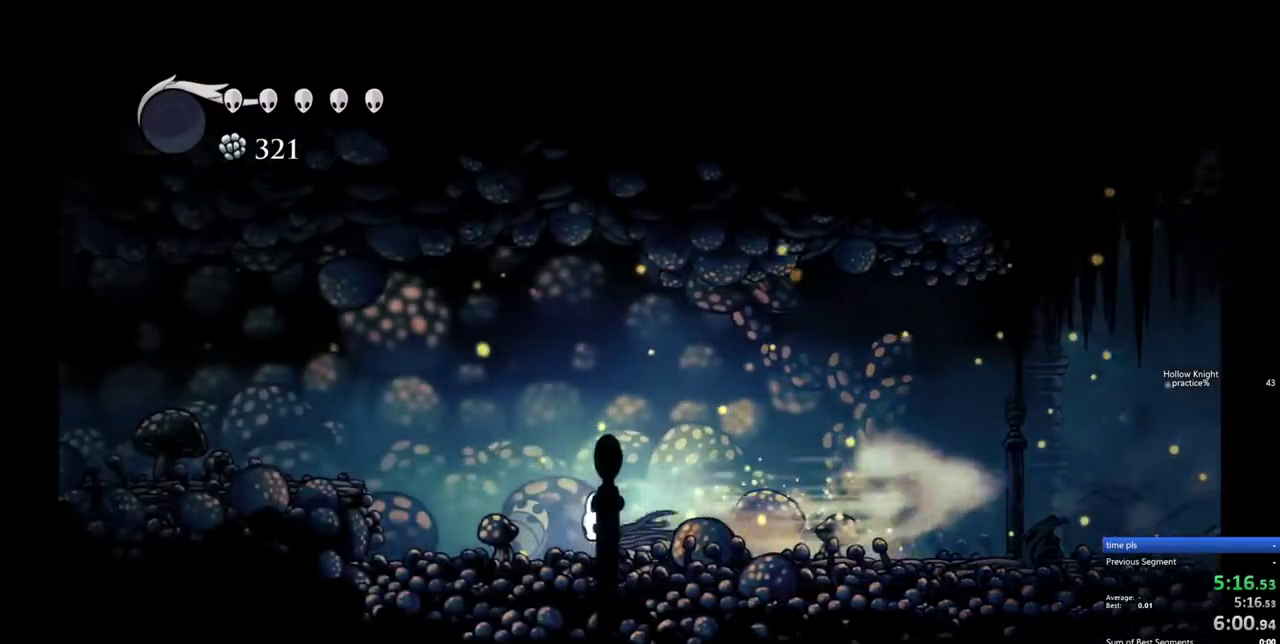
{"keys": ["left"], "events": [[150, "jump", "down"], [283, "dash", "down"], [283, "jump", "up"], [433, "dash", "up"]]}
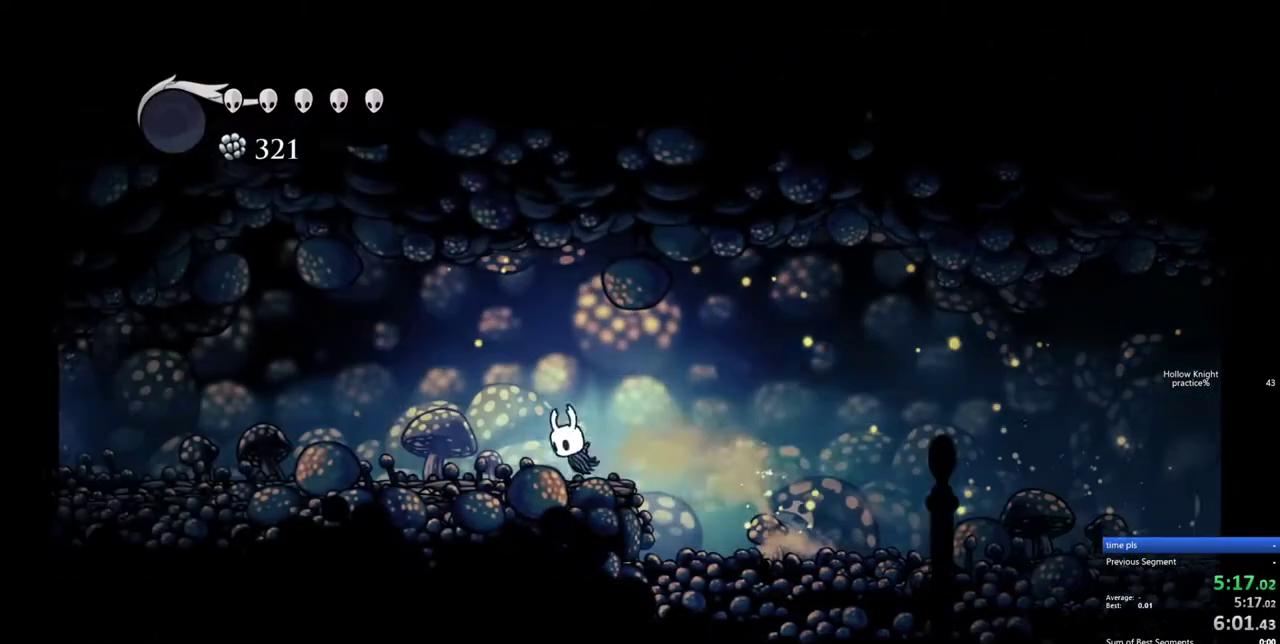
{"keys": ["left"], "events": [[167, "dash", "down"], [250, "dash", "up"]]}
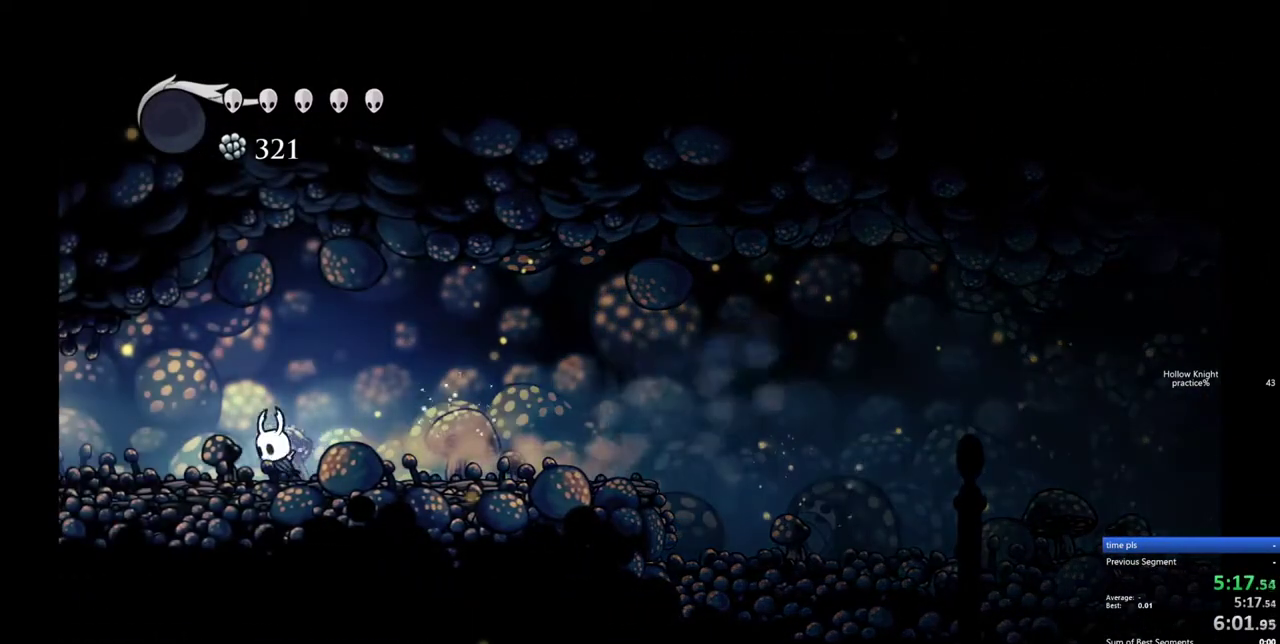
{"keys": [], "events": [[83, "dash", "down"], [183, "dash", "up"], [500, "left", "up"]]}
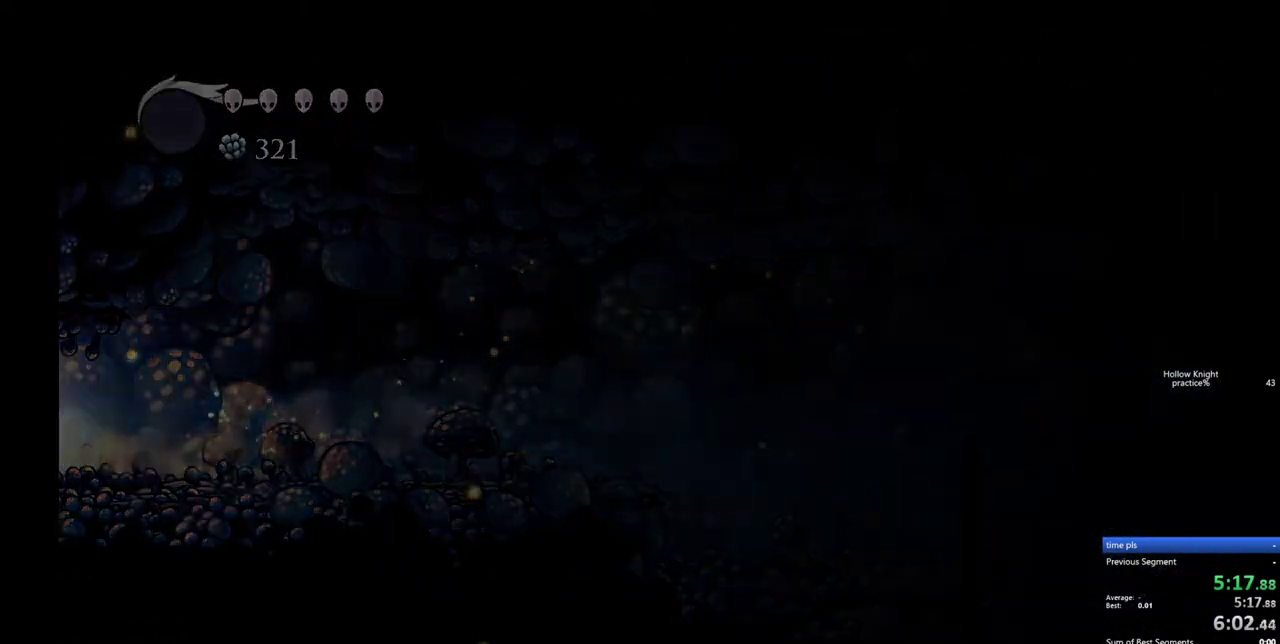
{"keys": ["left"], "events": [[283, "left", "down"]]}
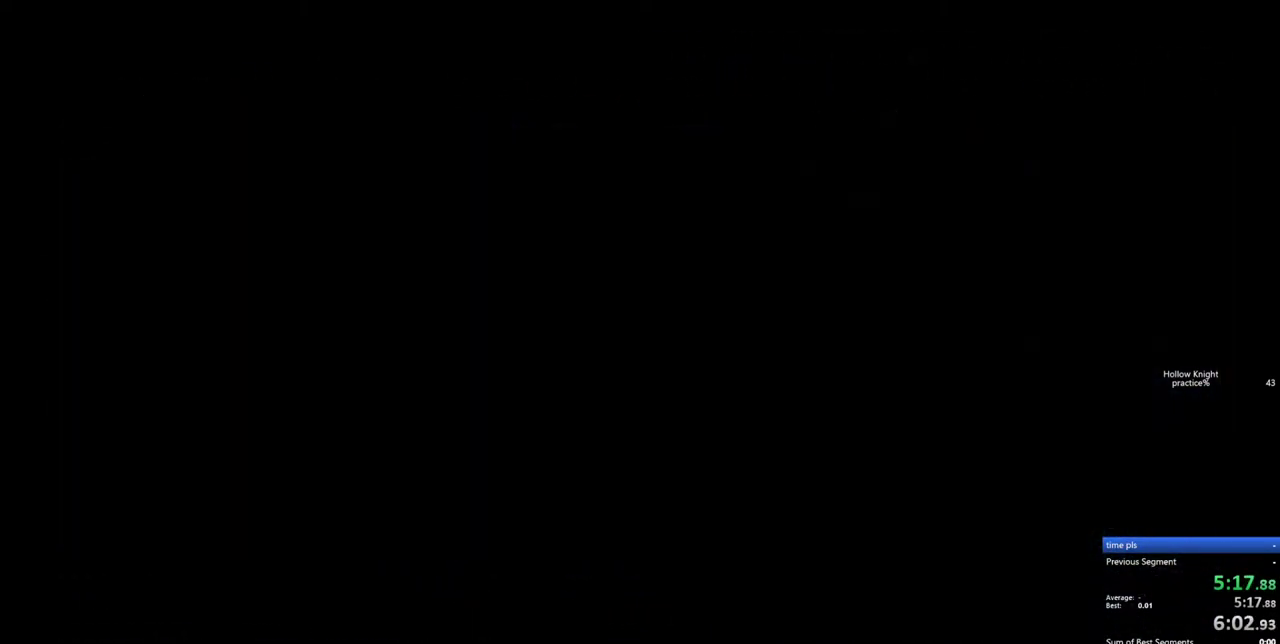
{"keys": ["left"], "events": []}
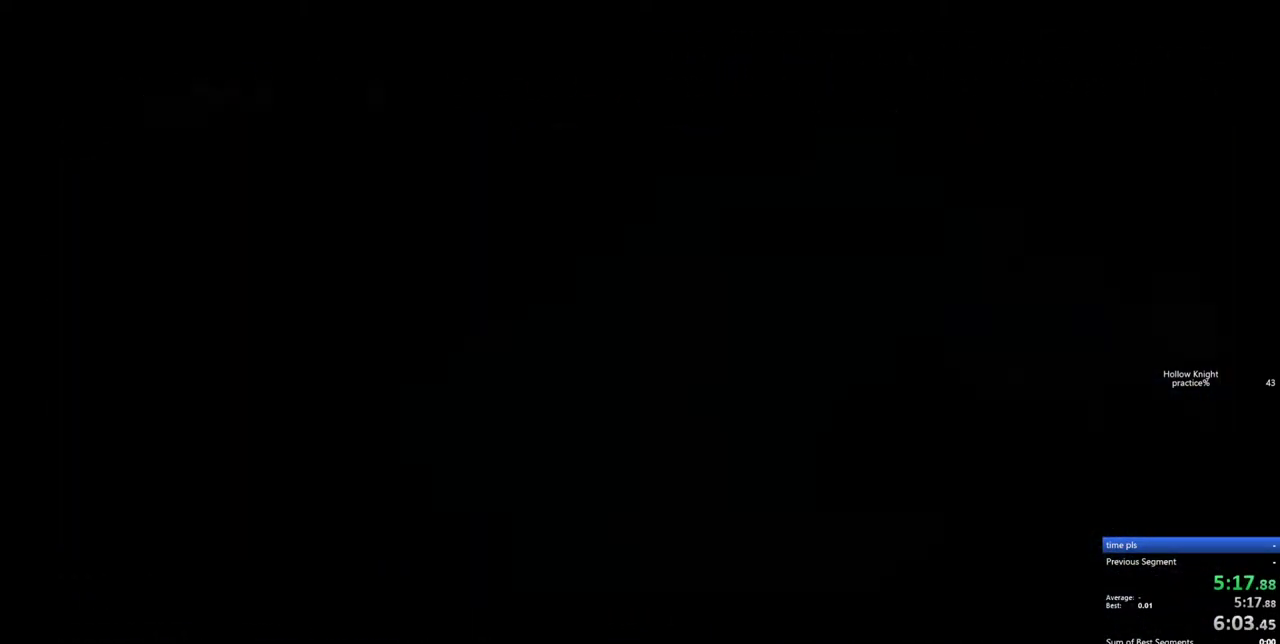
{"keys": ["left"], "events": []}
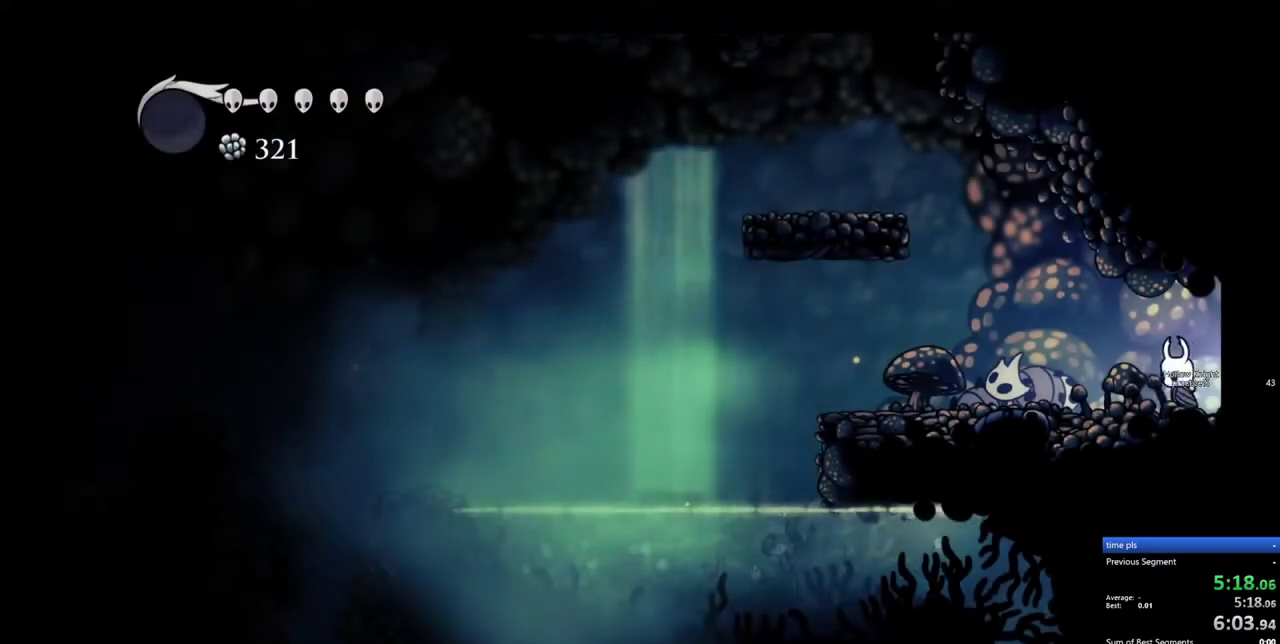
{"keys": ["left"], "events": [[200, "dash", "down"], [283, "dash", "up"]]}
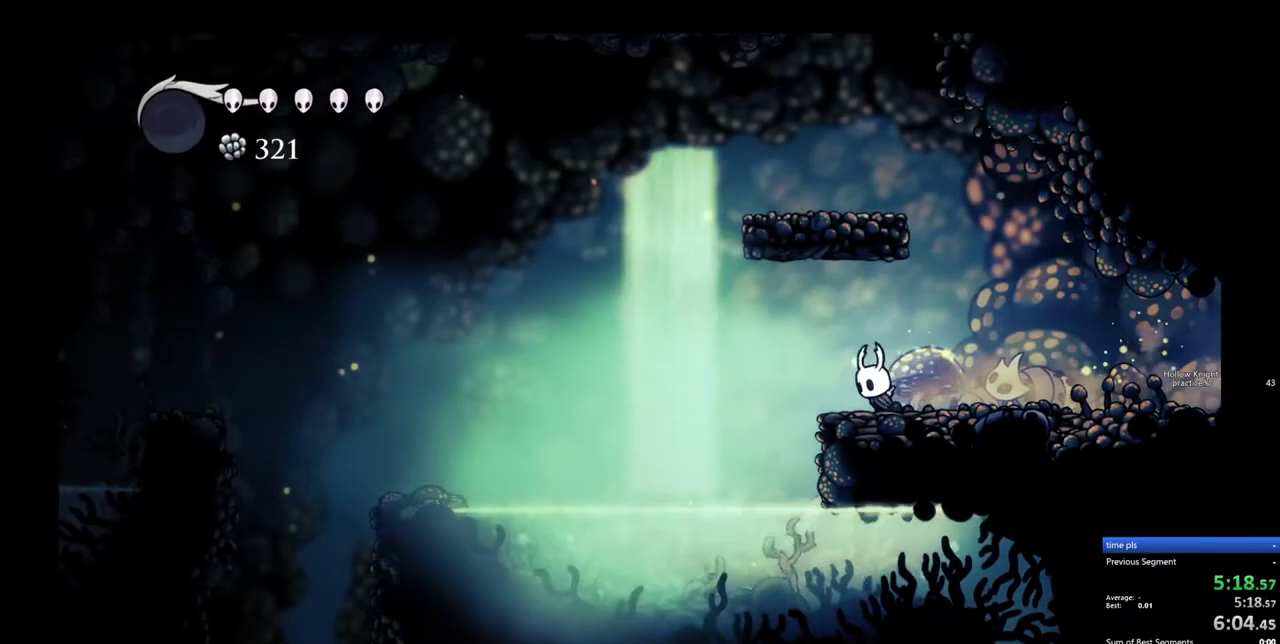
{"keys": ["left"], "events": [[167, "dash", "down"], [400, "dash", "up"]]}
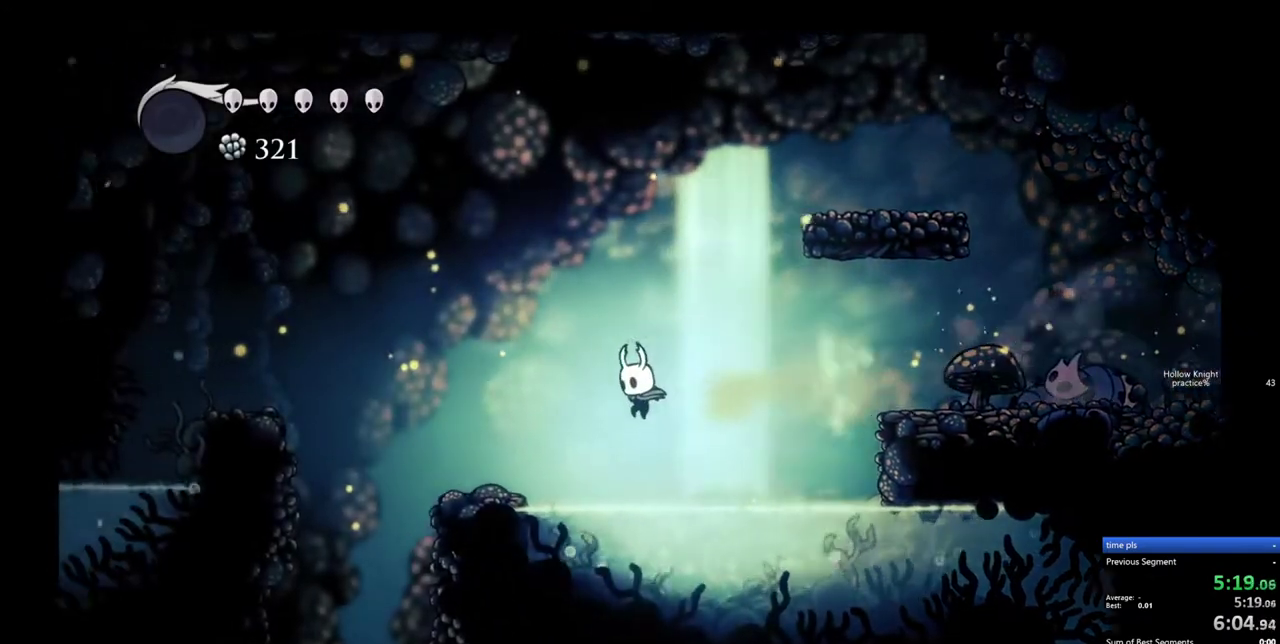
{"keys": ["left"], "events": []}
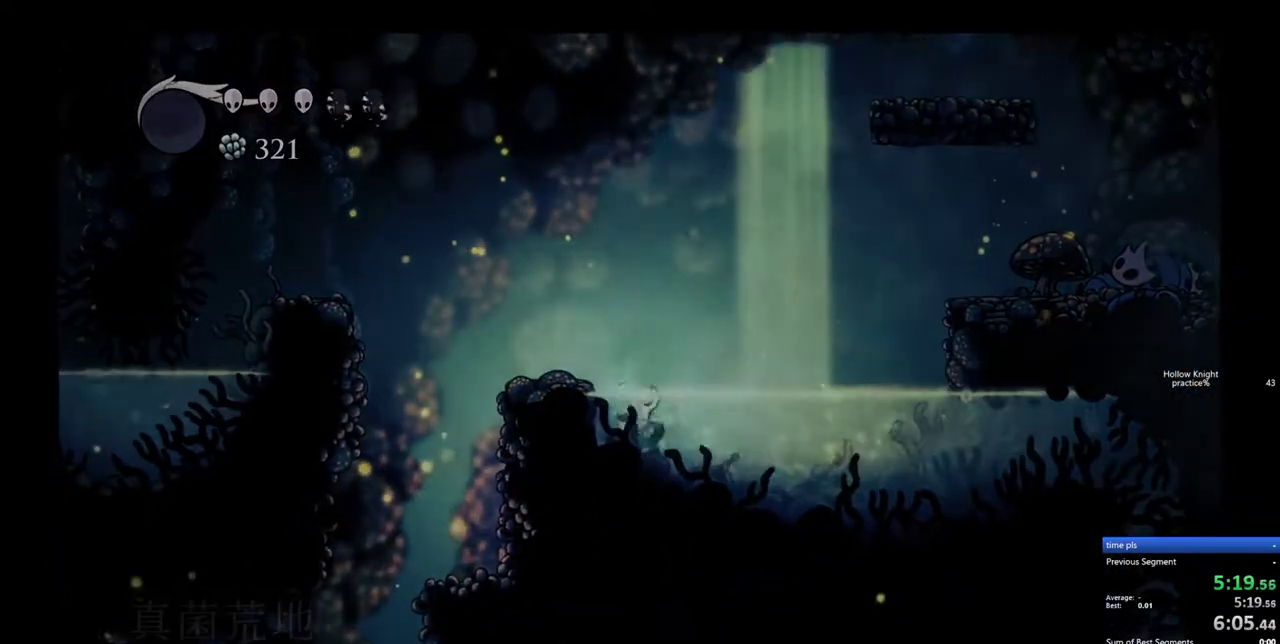
{"keys": [], "events": [[100, "left", "up"]]}
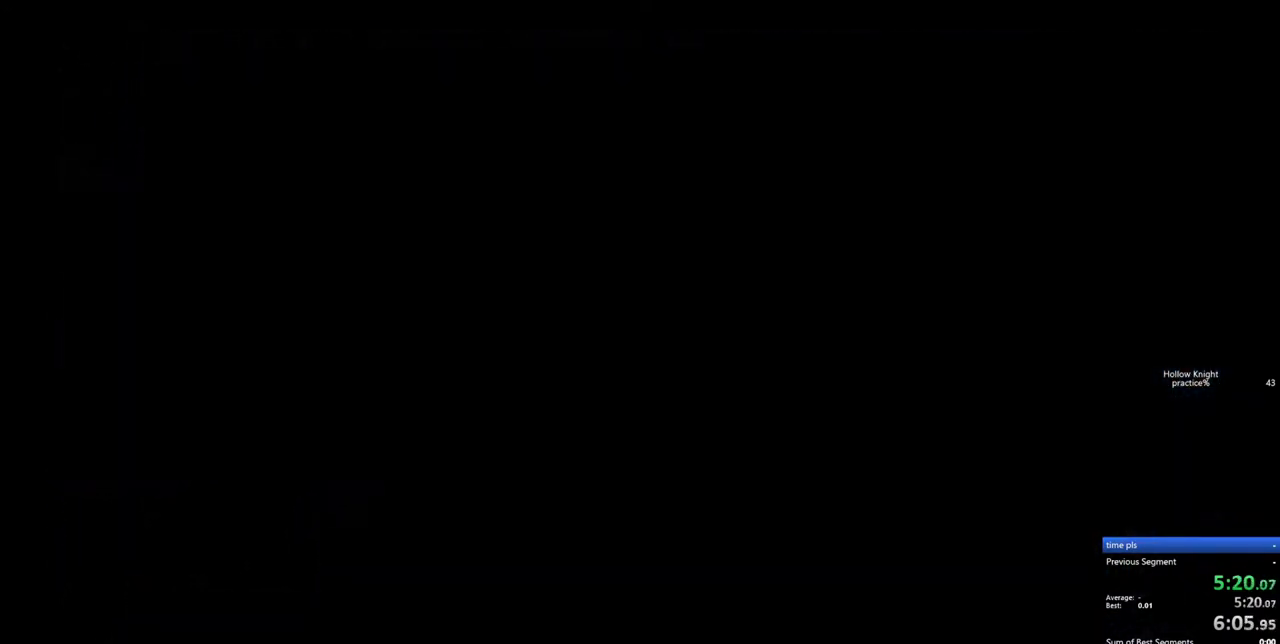
{"keys": [], "events": []}
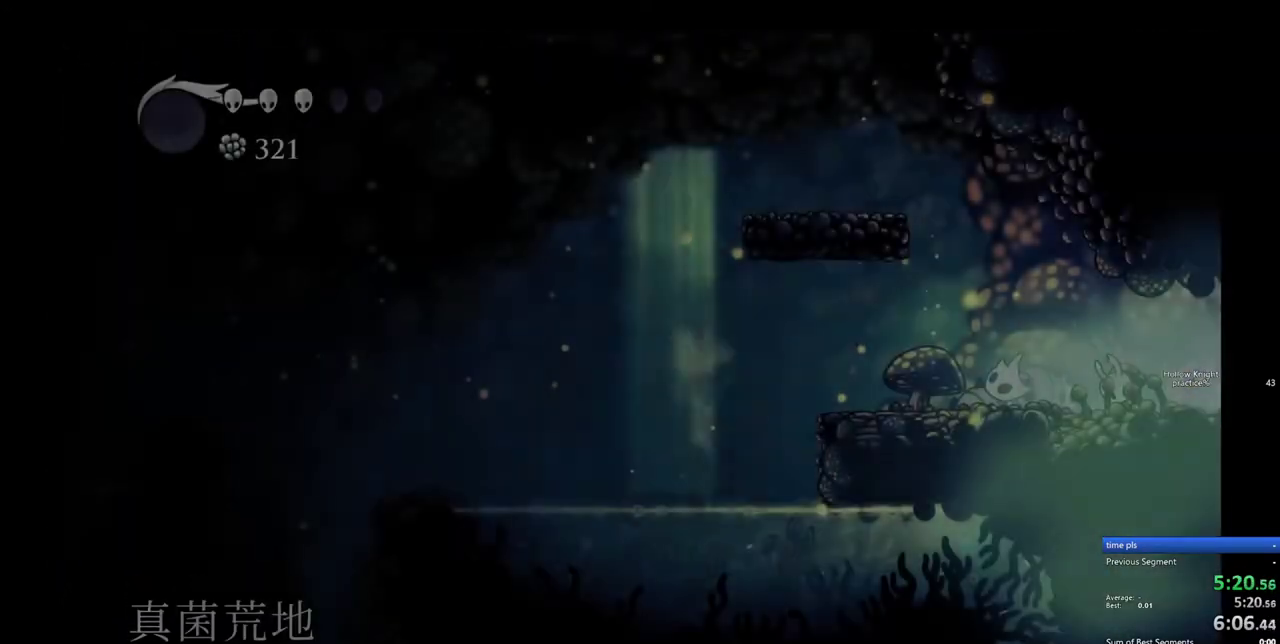
{"keys": [], "events": []}
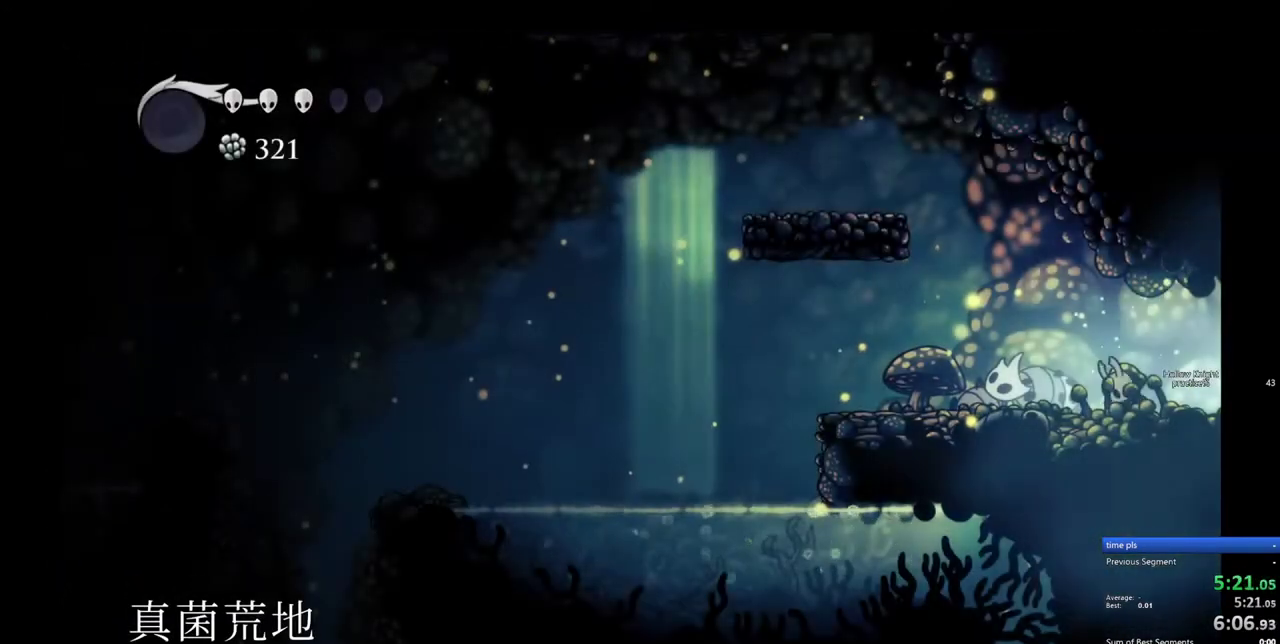
{"keys": ["dash", "left"], "events": [[433, "left", "down"], [483, "dash", "down"]]}
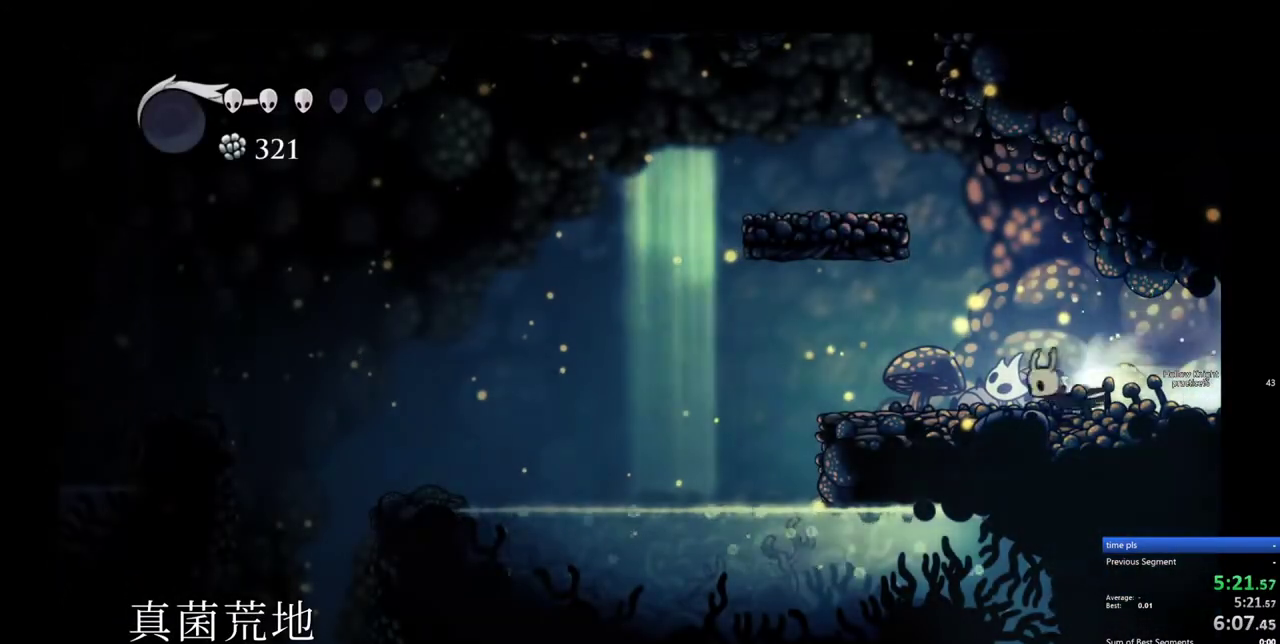
{"keys": ["left"], "events": [[67, "dash", "up"], [300, "jump", "down"], [450, "jump", "up"]]}
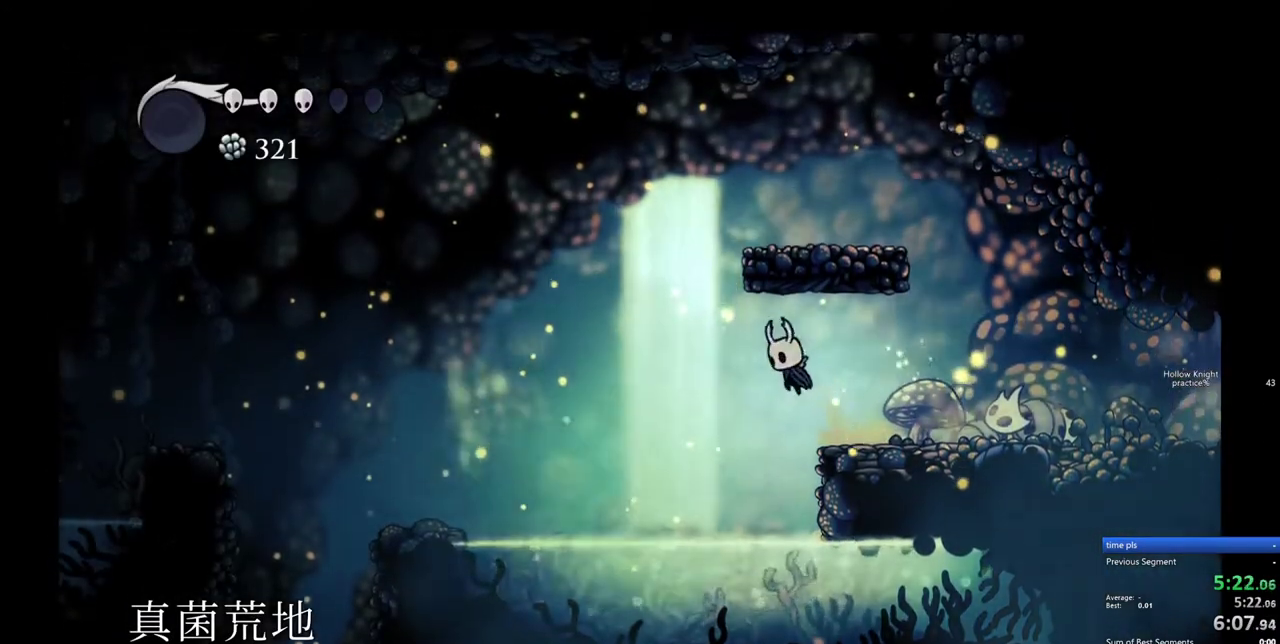
{"keys": ["left"], "events": [[183, "dash", "down"], [317, "dash", "up"]]}
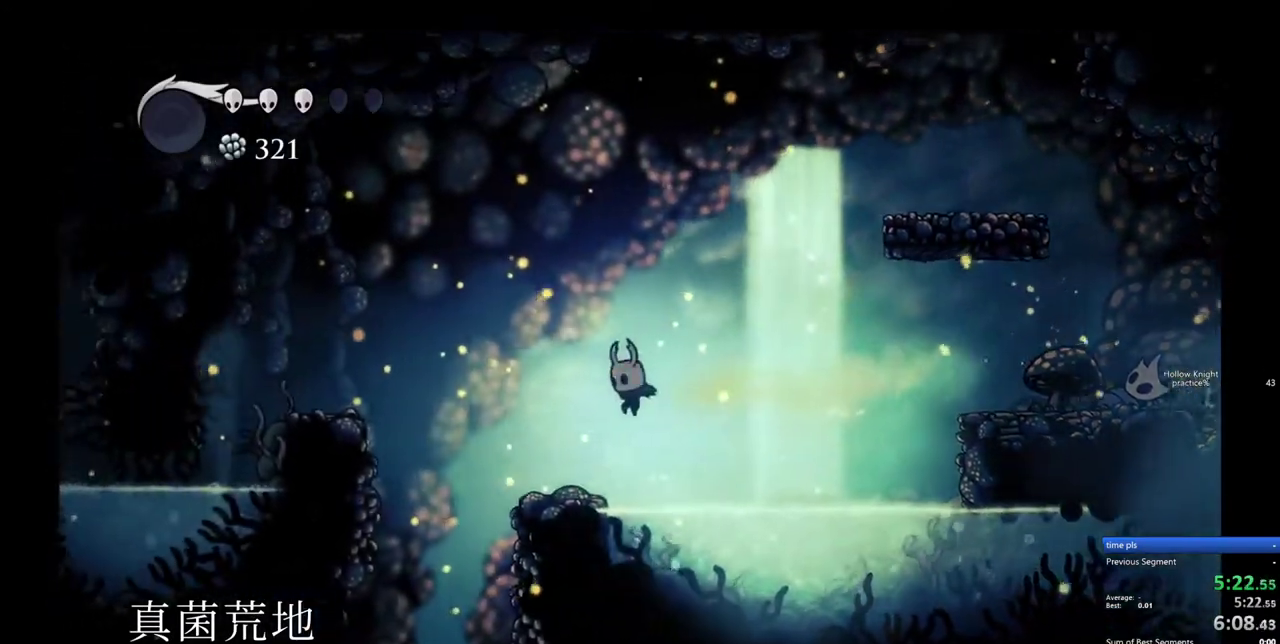
{"keys": ["left"], "events": []}
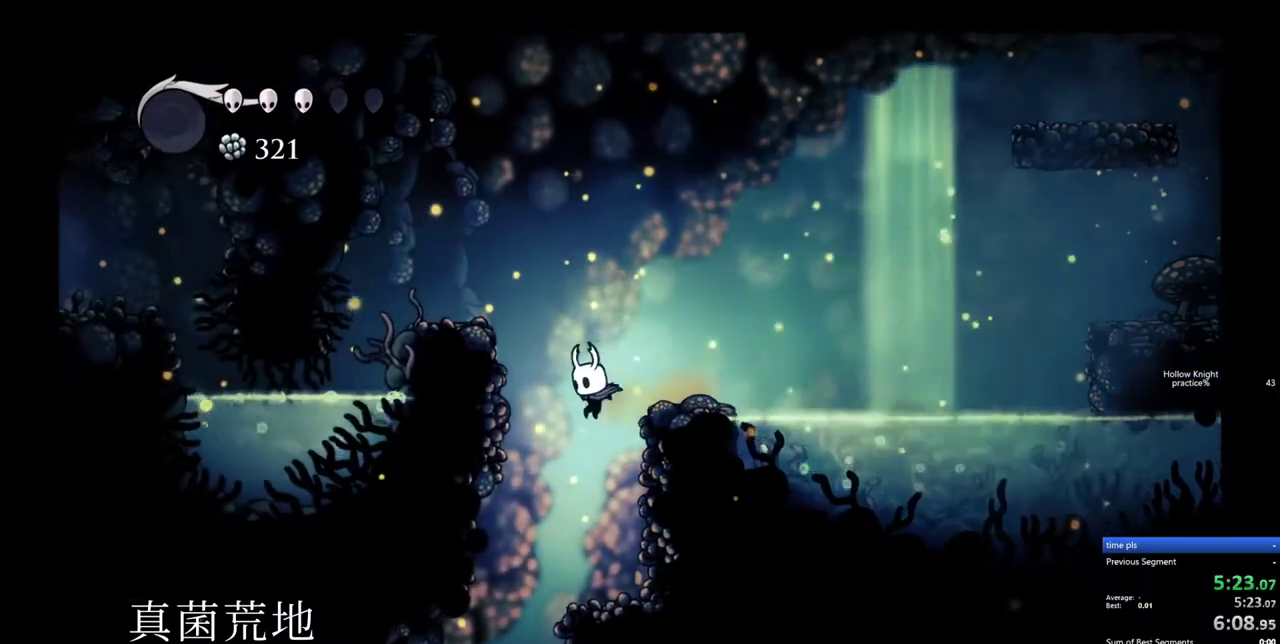
{"keys": [], "events": [[67, "left", "up"], [217, "left", "down"], [400, "left", "up"]]}
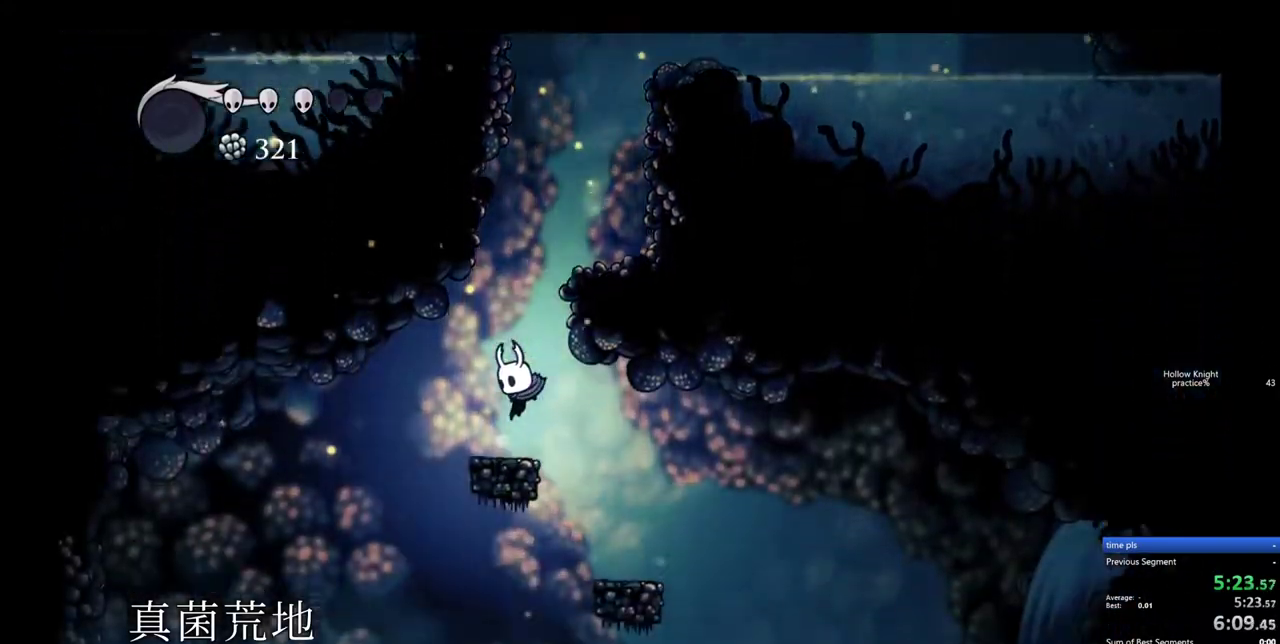
{"keys": [], "events": [[33, "left", "down"], [317, "left", "up"]]}
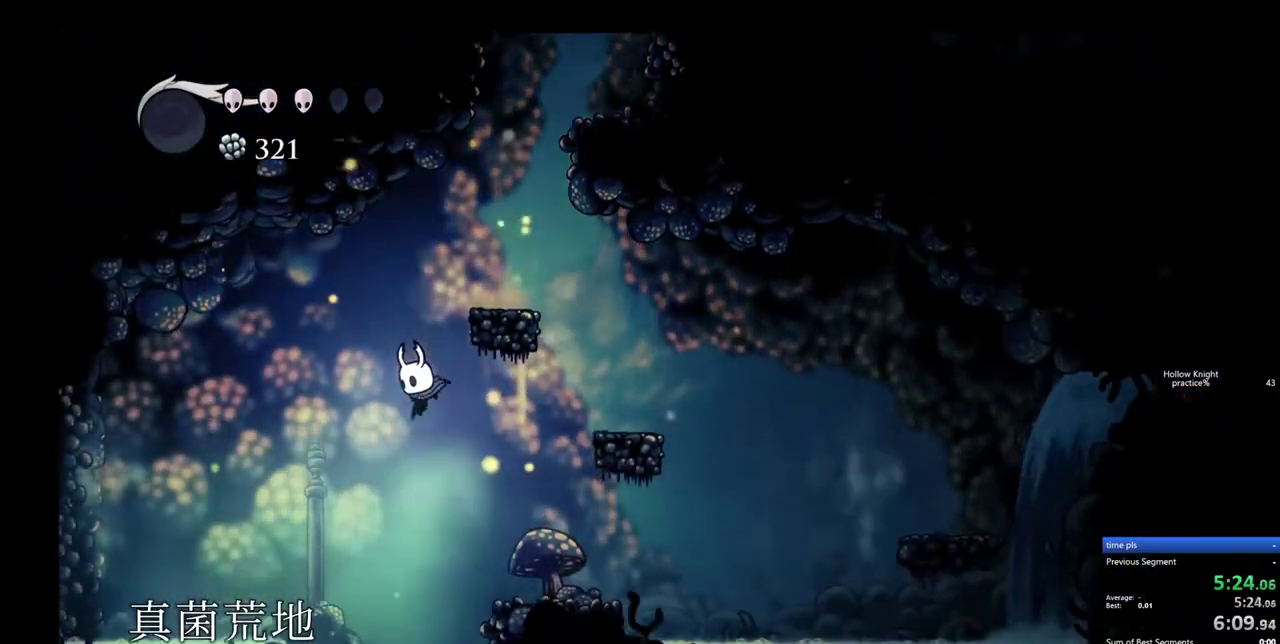
{"keys": [], "events": [[200, "right", "down"], [333, "right", "up"], [433, "right", "down"], [483, "right", "up"]]}
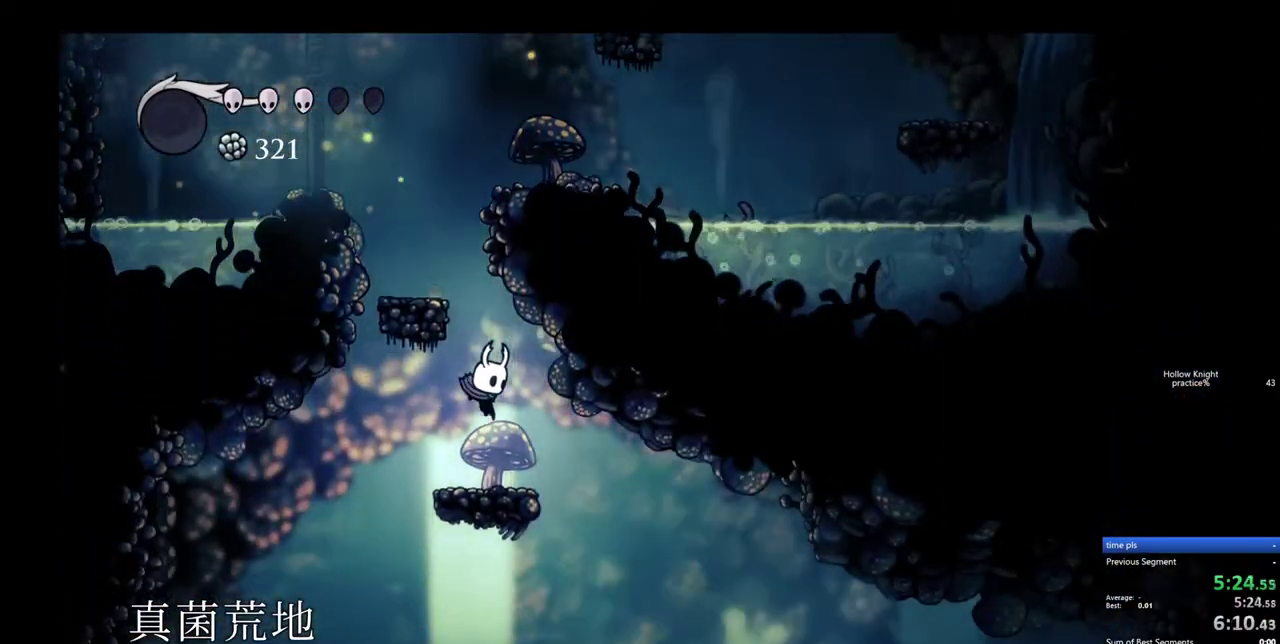
{"keys": ["right"], "events": [[17, "right", "down"]]}
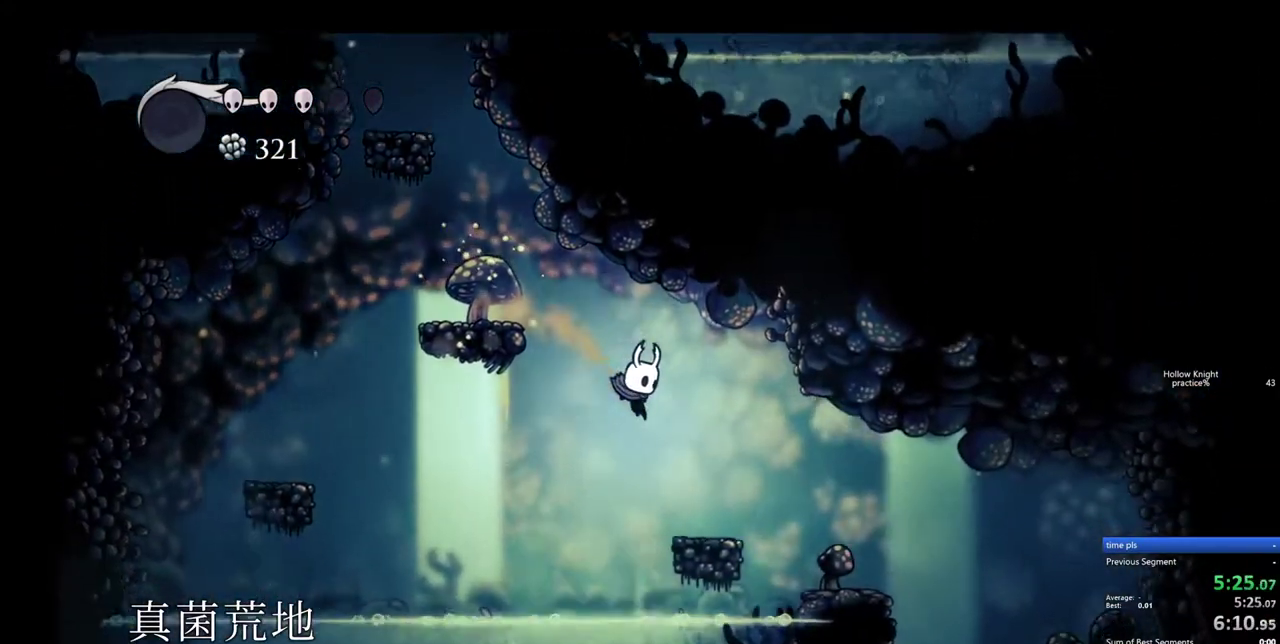
{"keys": [], "events": [[183, "dash", "down"], [267, "dash", "up"], [317, "right", "up"]]}
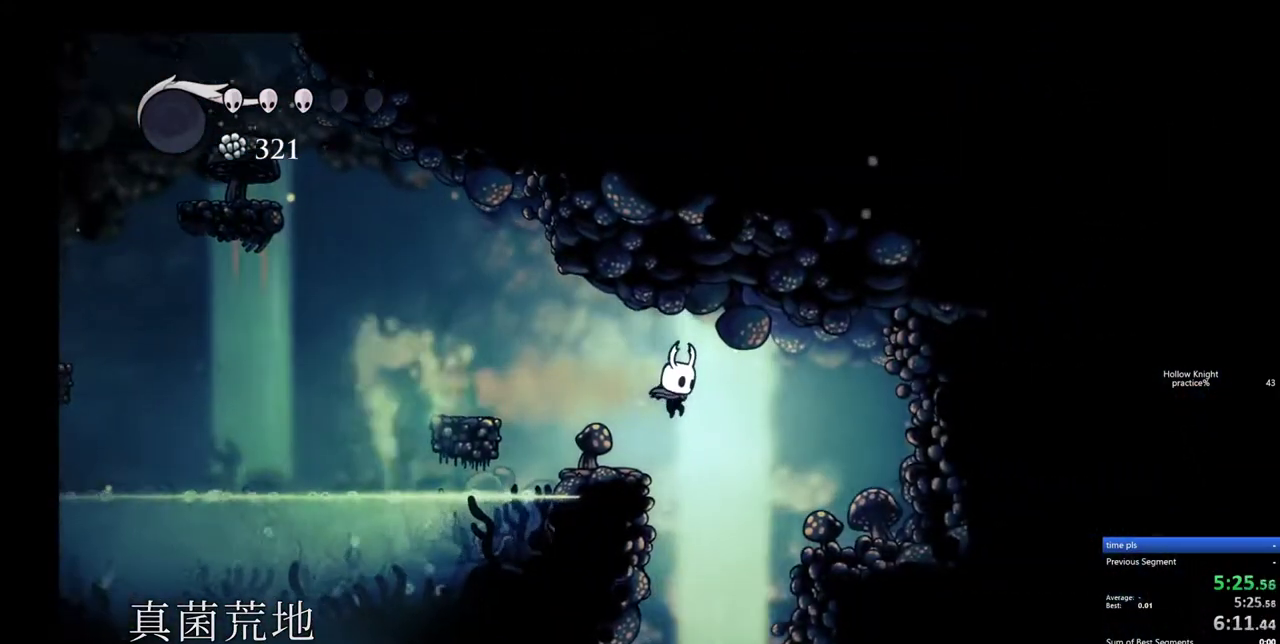
{"keys": ["left"], "events": [[100, "right", "down"], [200, "right", "up"], [333, "left", "down"]]}